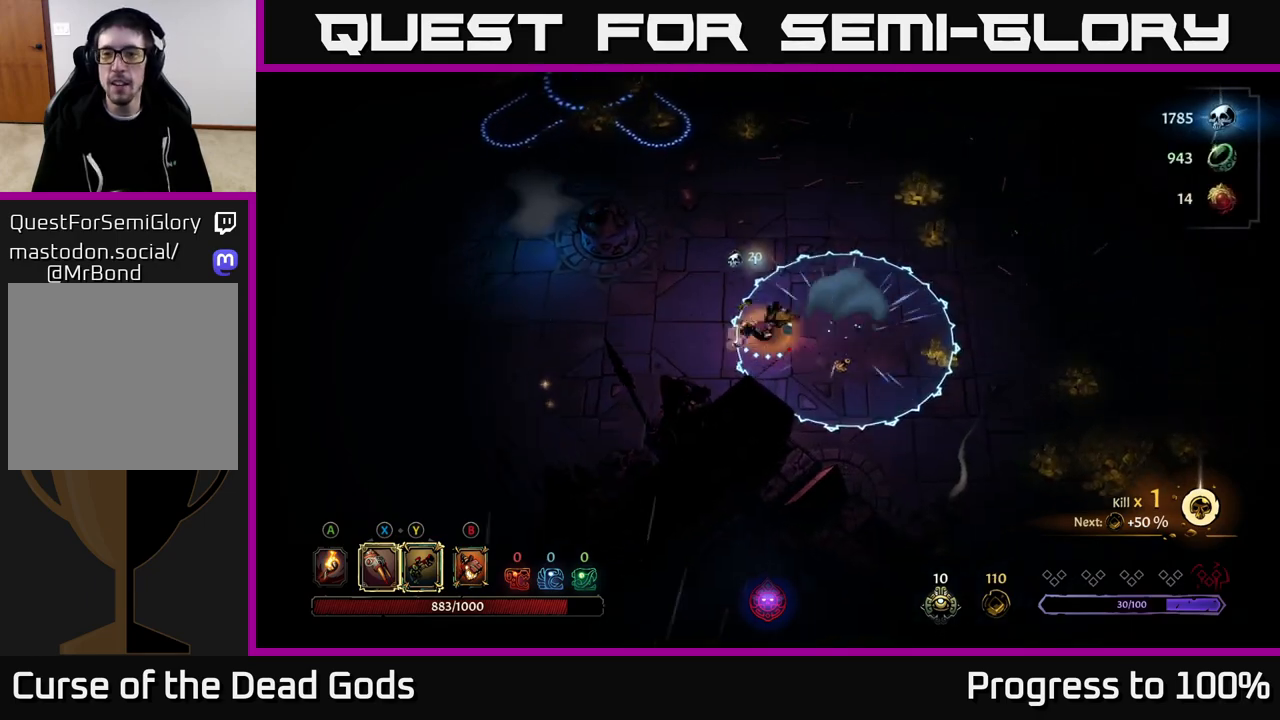
Gameplay with a controller (Xbox layout); each line is a JSON object with the inputs held at the frame after it. "events" lists button and stick changes between this image and that frame as [ms after this image, input, new state], when the widget could be followed in between.
{"buttons": ["R2"], "left_stick": "right", "right_stick": "center", "events": [[500, "R2", "down"]]}
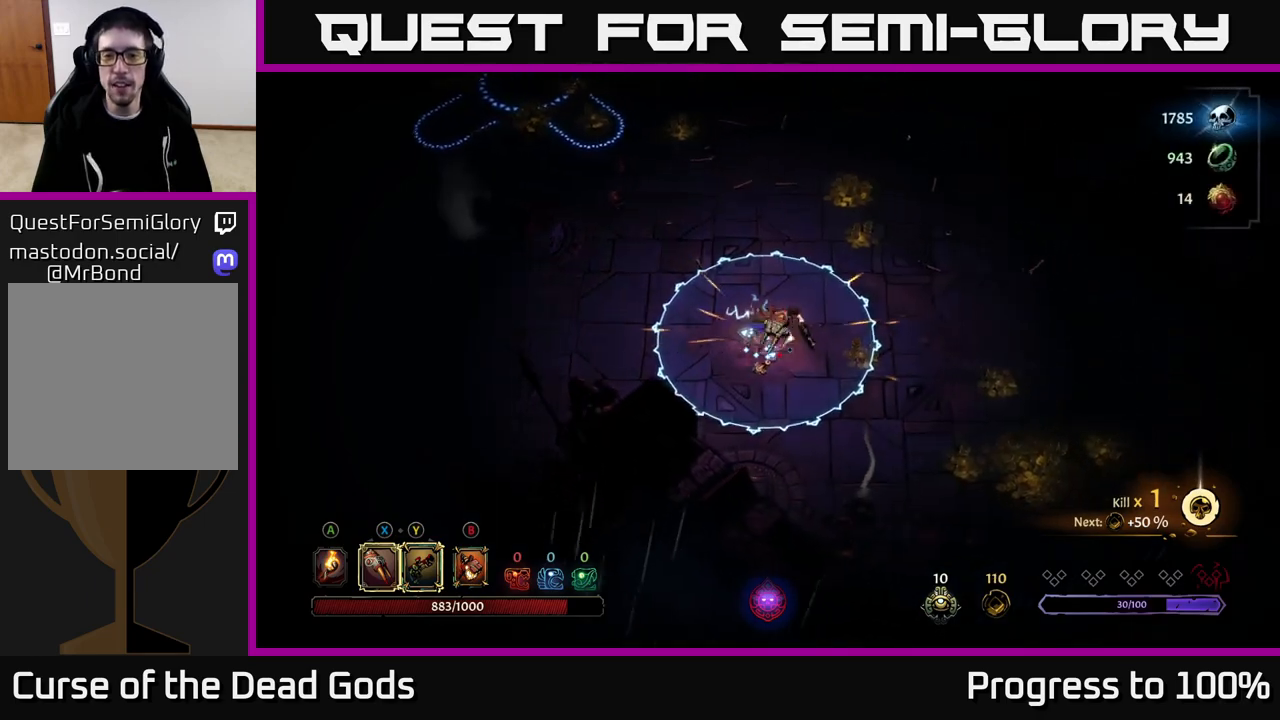
{"buttons": [], "left_stick": "down-right", "right_stick": "center", "events": [[200, "R2", "up"], [417, "left_stick", "down-right"]]}
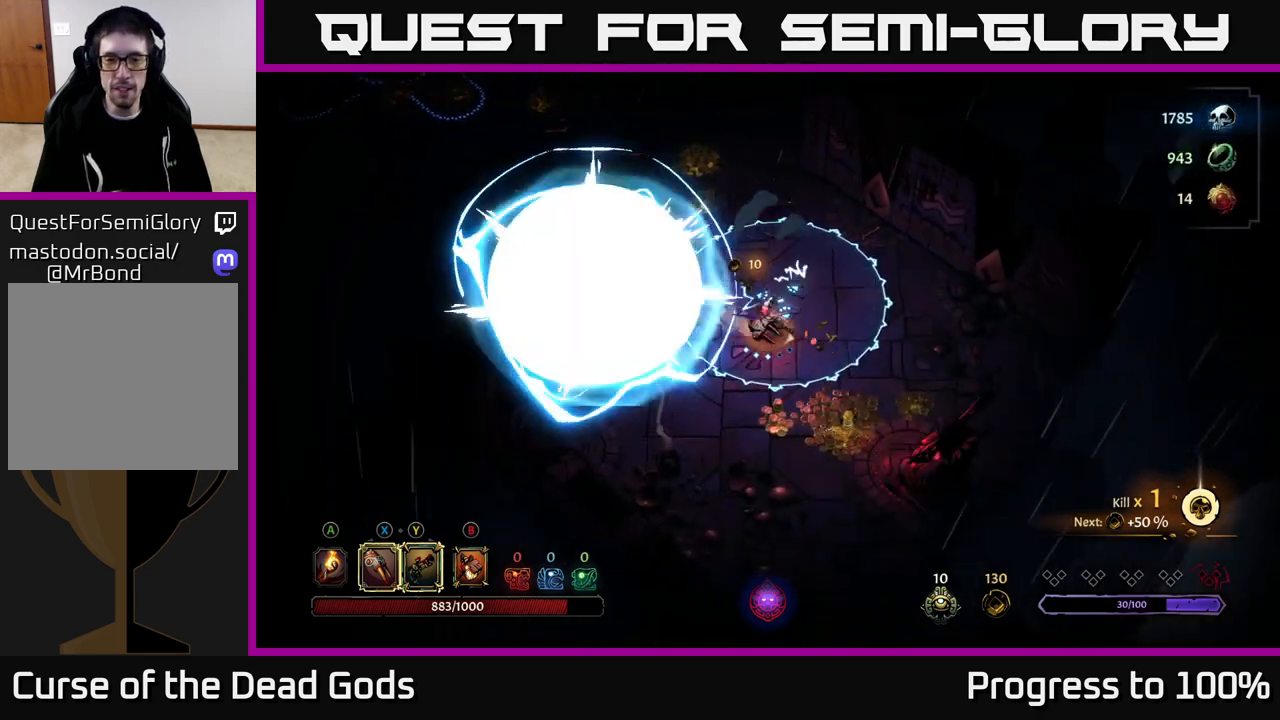
{"buttons": [], "left_stick": "down", "right_stick": "center", "events": [[283, "left_stick", "down"]]}
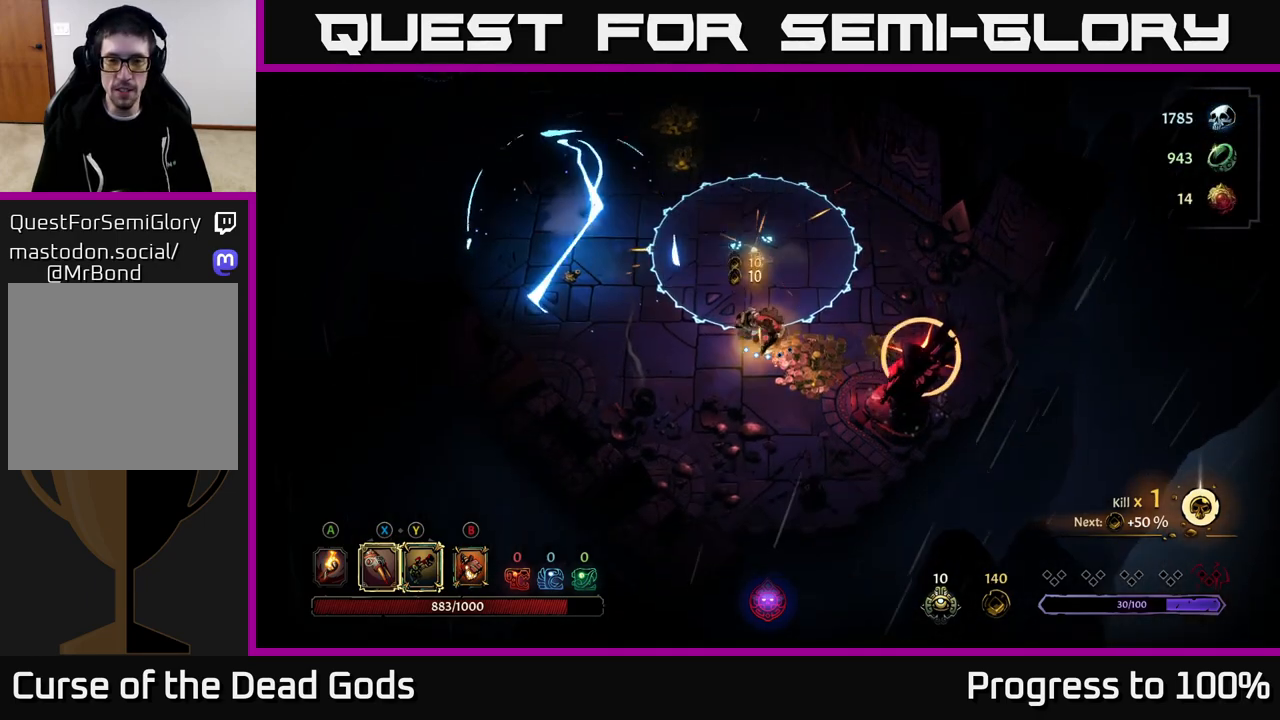
{"buttons": [], "left_stick": "center", "right_stick": "center", "events": [[150, "R2", "down"], [150, "left_stick", "right"], [317, "left_stick", "up-right"], [400, "R2", "up"], [467, "left_stick", "center"]]}
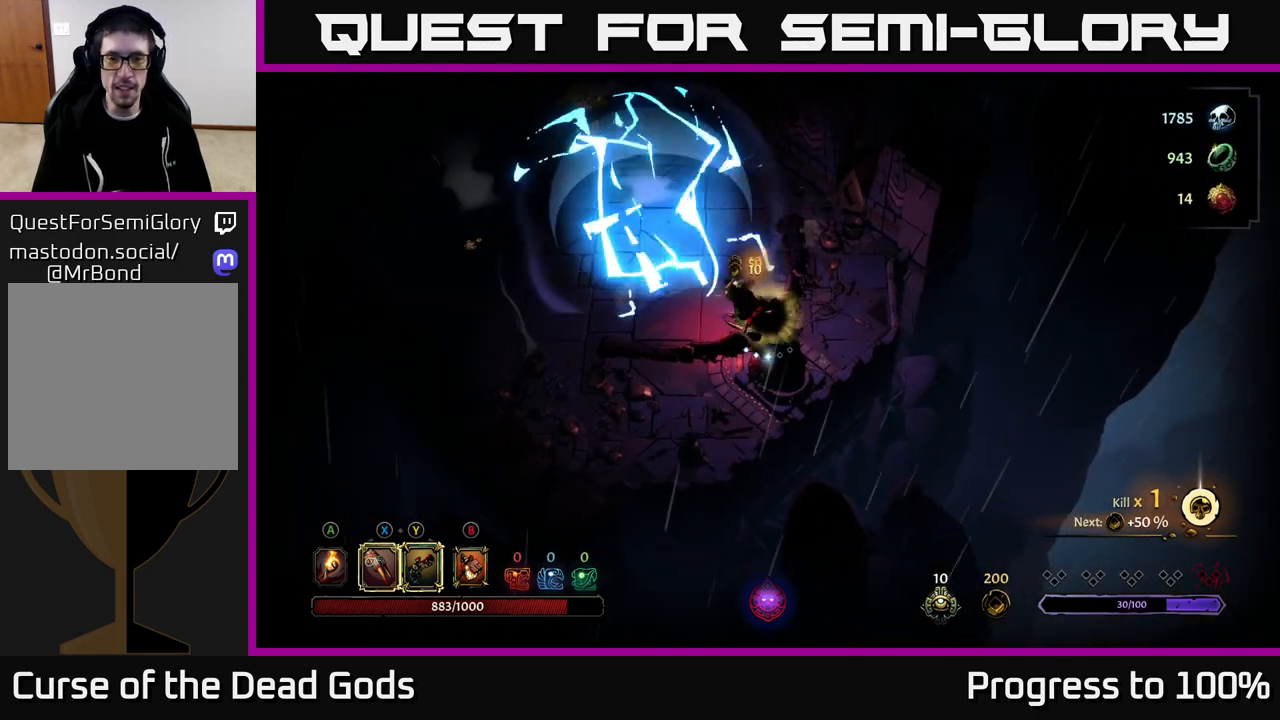
{"buttons": [], "left_stick": "up-left", "right_stick": "center", "events": [[117, "left_stick", "up"], [167, "left_stick", "up-left"]]}
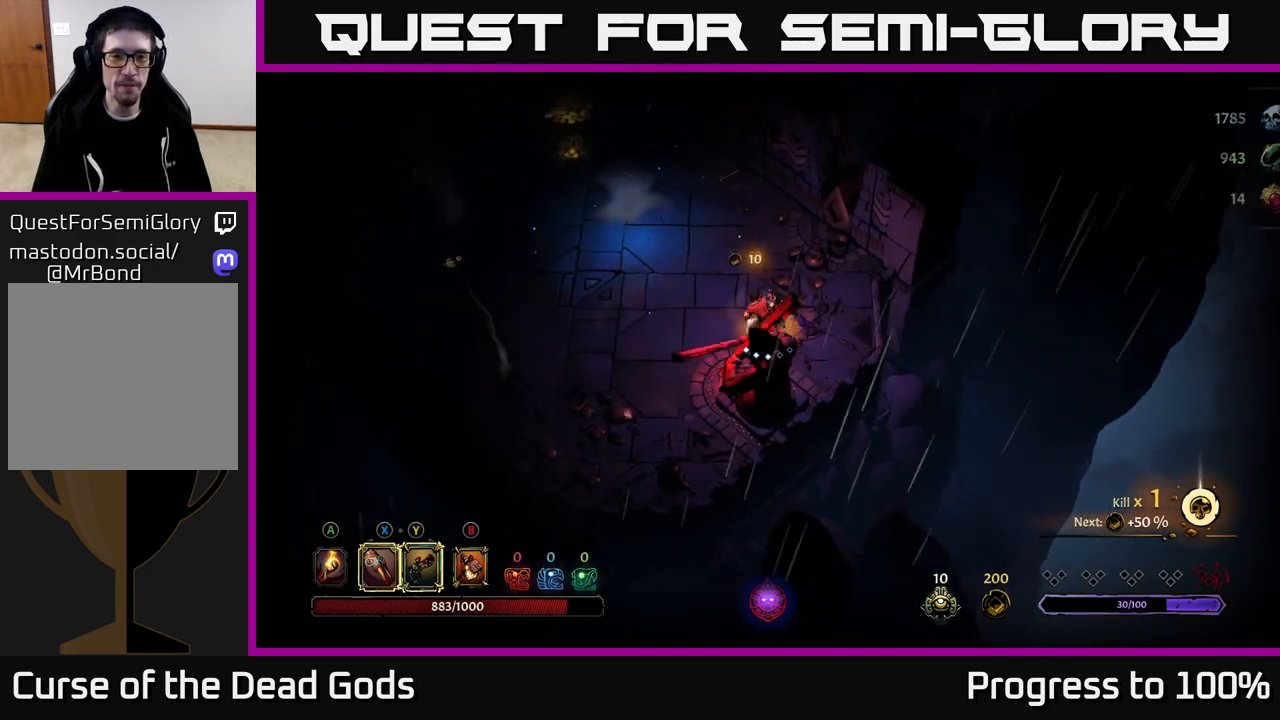
{"buttons": [], "left_stick": "up-left", "right_stick": "center", "events": []}
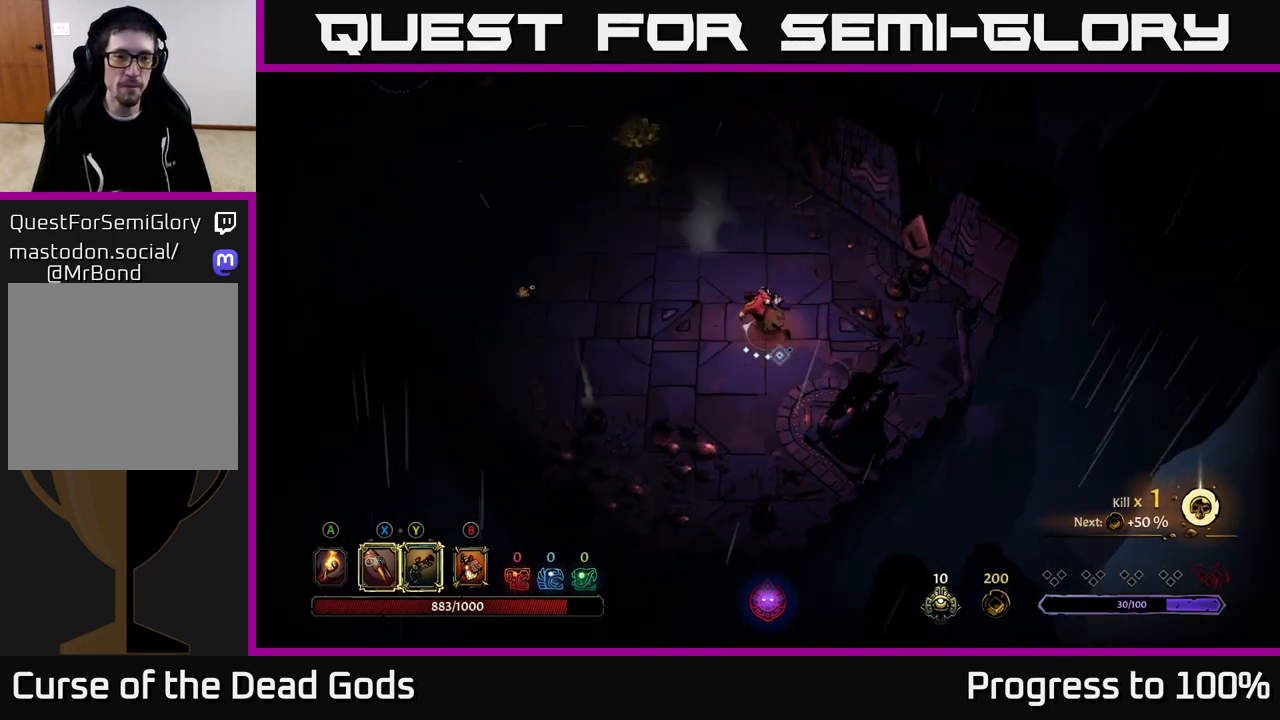
{"buttons": [], "left_stick": "up", "right_stick": "center", "events": [[467, "left_stick", "up"]]}
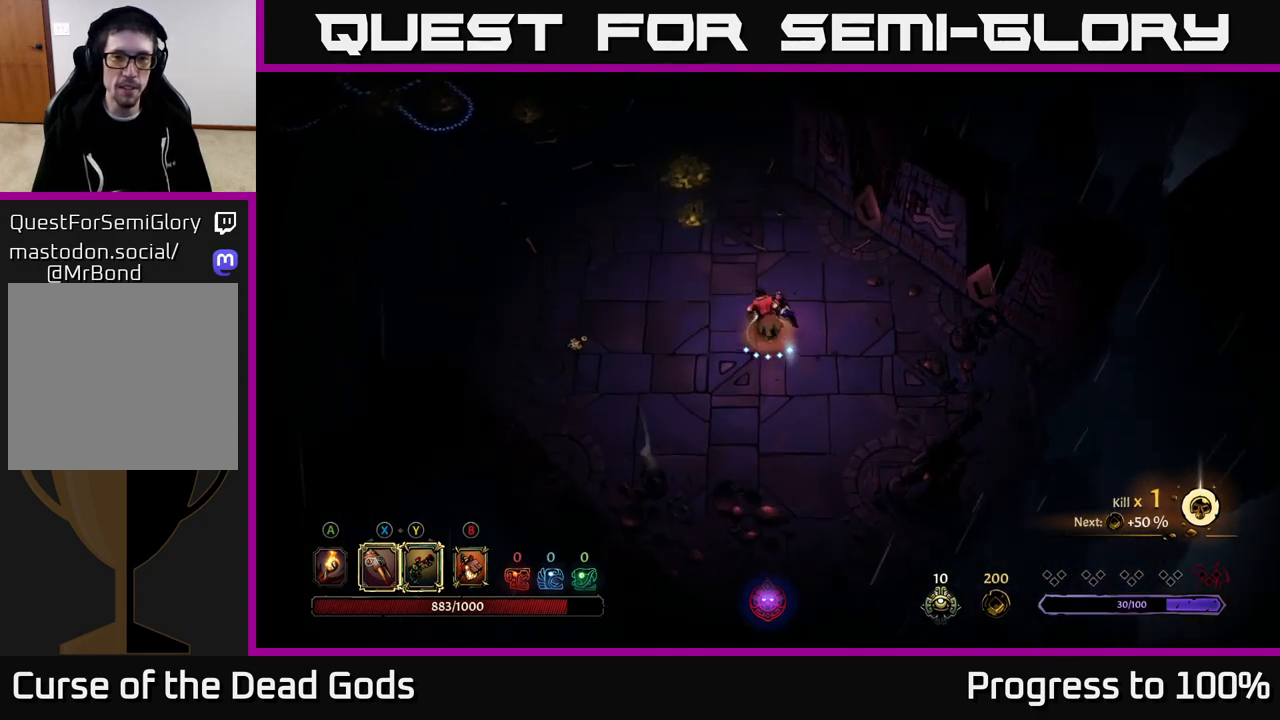
{"buttons": ["R2"], "left_stick": "up", "right_stick": "center", "events": [[100, "left_stick", "up-left"], [383, "left_stick", "up"], [483, "R2", "down"]]}
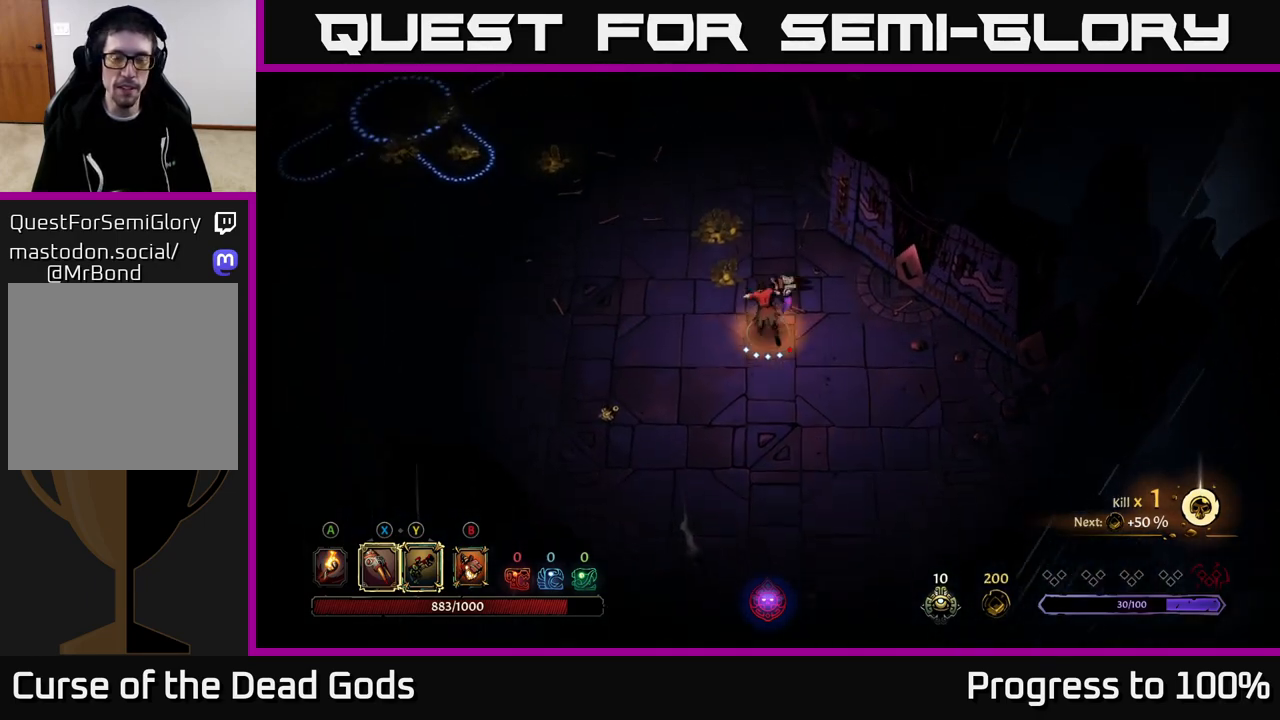
{"buttons": [], "left_stick": "up-left", "right_stick": "center", "events": [[217, "R2", "up"], [217, "left_stick", "center"], [383, "left_stick", "up-left"]]}
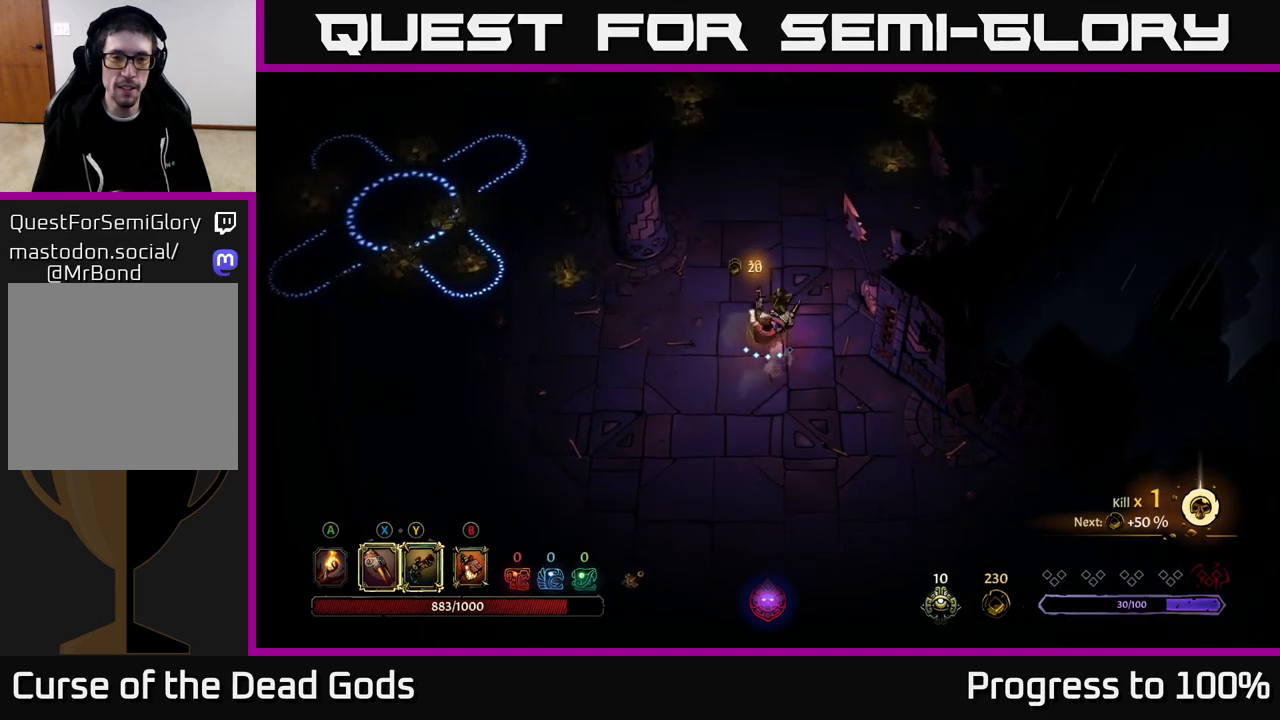
{"buttons": [], "left_stick": "left", "right_stick": "center", "events": [[33, "left_stick", "left"], [217, "R2", "down"], [433, "R2", "up"]]}
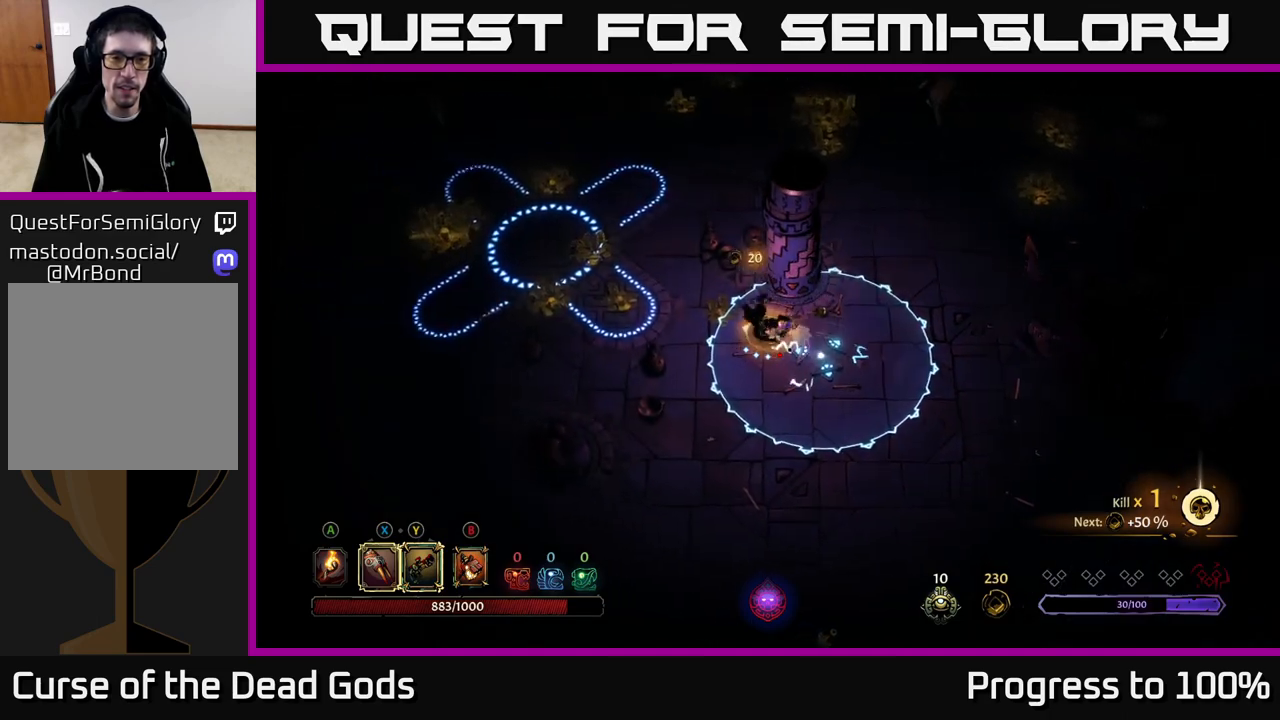
{"buttons": [], "left_stick": "left", "right_stick": "center", "events": []}
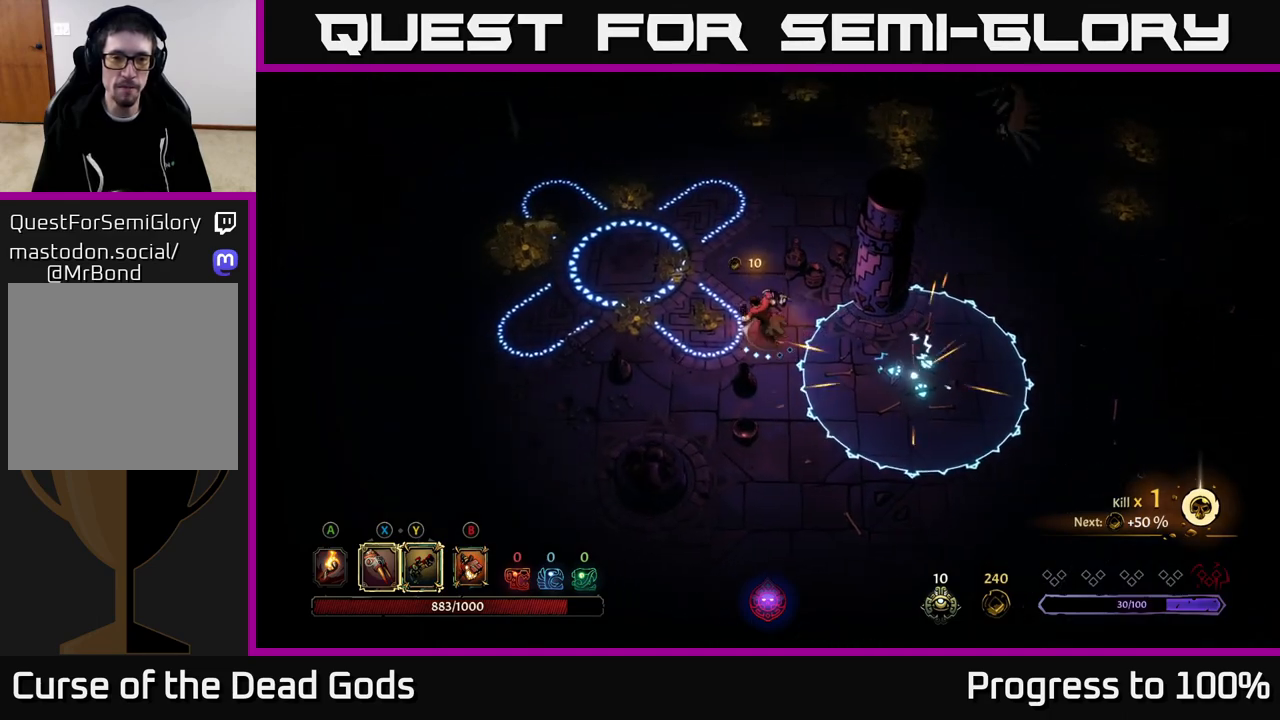
{"buttons": [], "left_stick": "left", "right_stick": "center", "events": []}
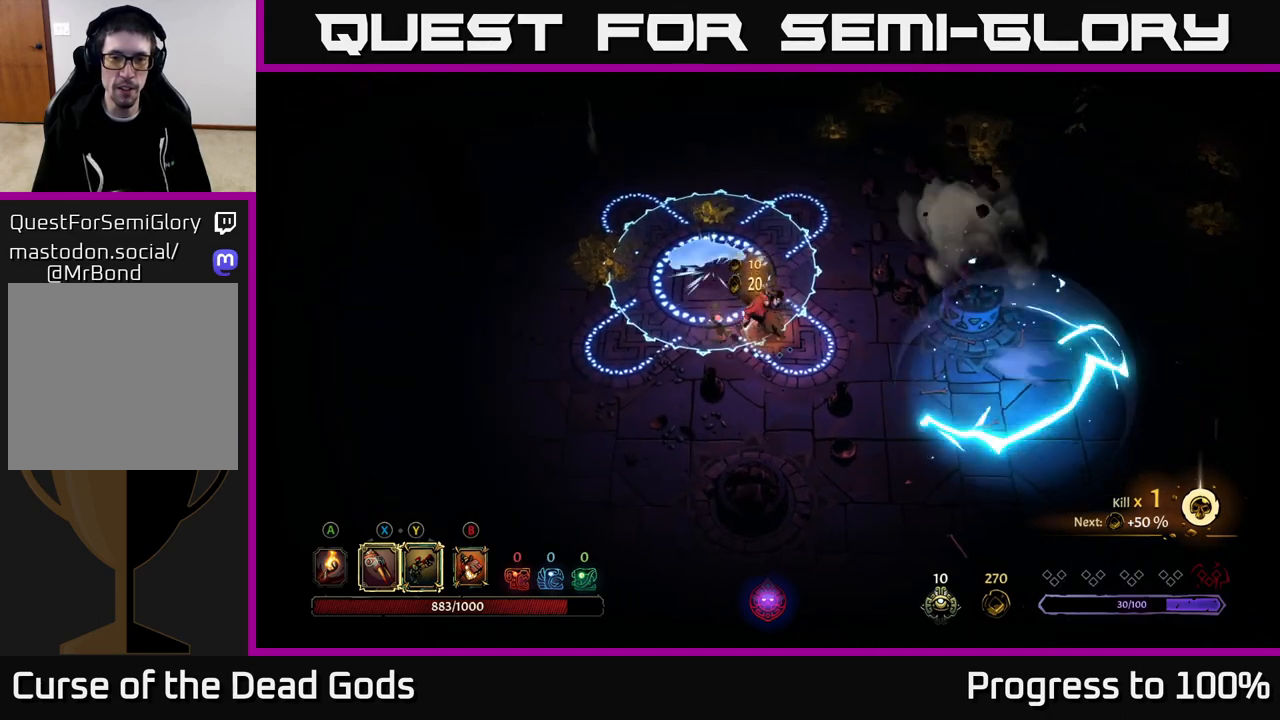
{"buttons": [], "left_stick": "left", "right_stick": "center", "events": [[100, "left_stick", "up"], [250, "left_stick", "up-left"], [417, "left_stick", "left"]]}
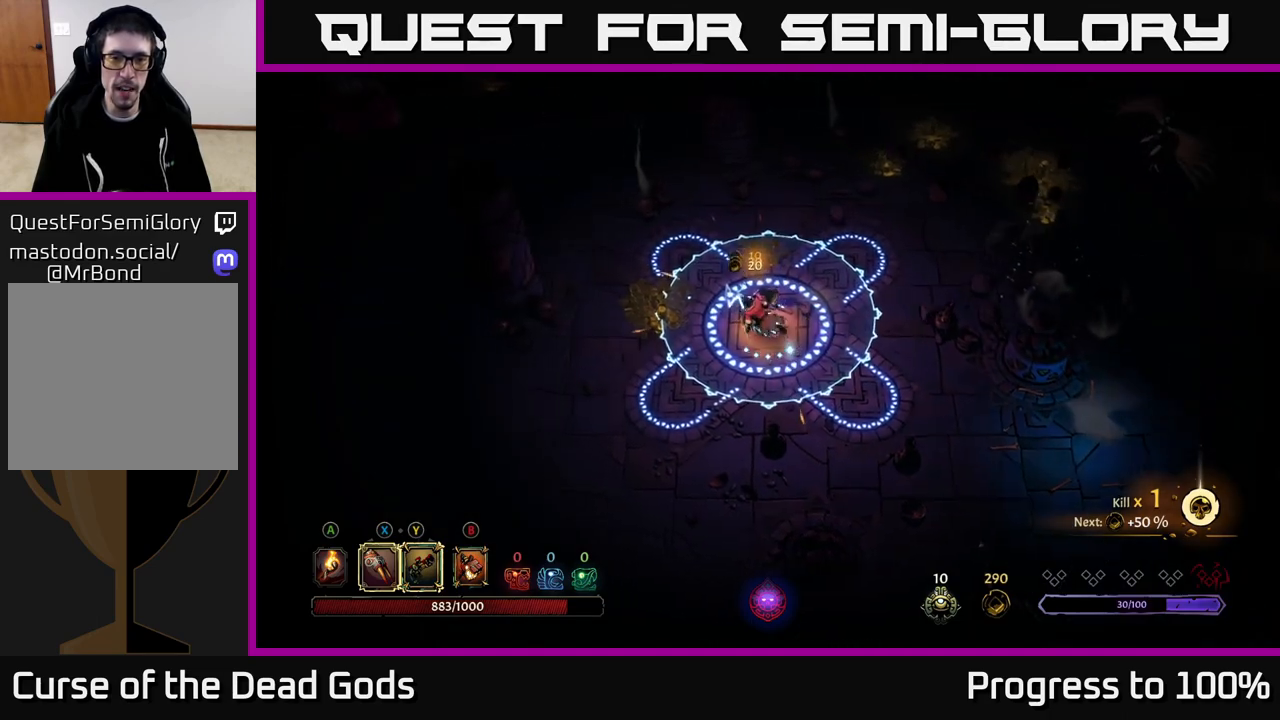
{"buttons": [], "left_stick": "center", "right_stick": "center", "events": [[117, "R2", "down"], [317, "R2", "up"], [333, "left_stick", "center"]]}
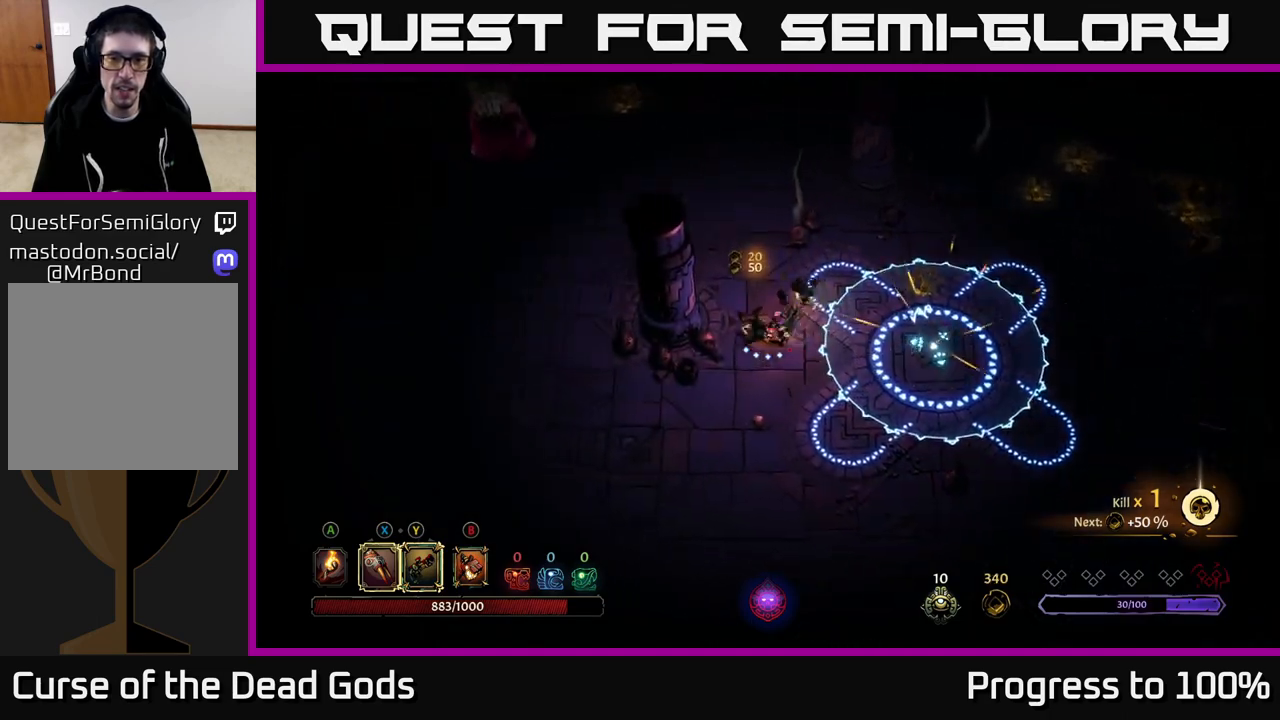
{"buttons": [], "left_stick": "up-right", "right_stick": "center", "events": [[17, "left_stick", "up"], [217, "left_stick", "up-right"]]}
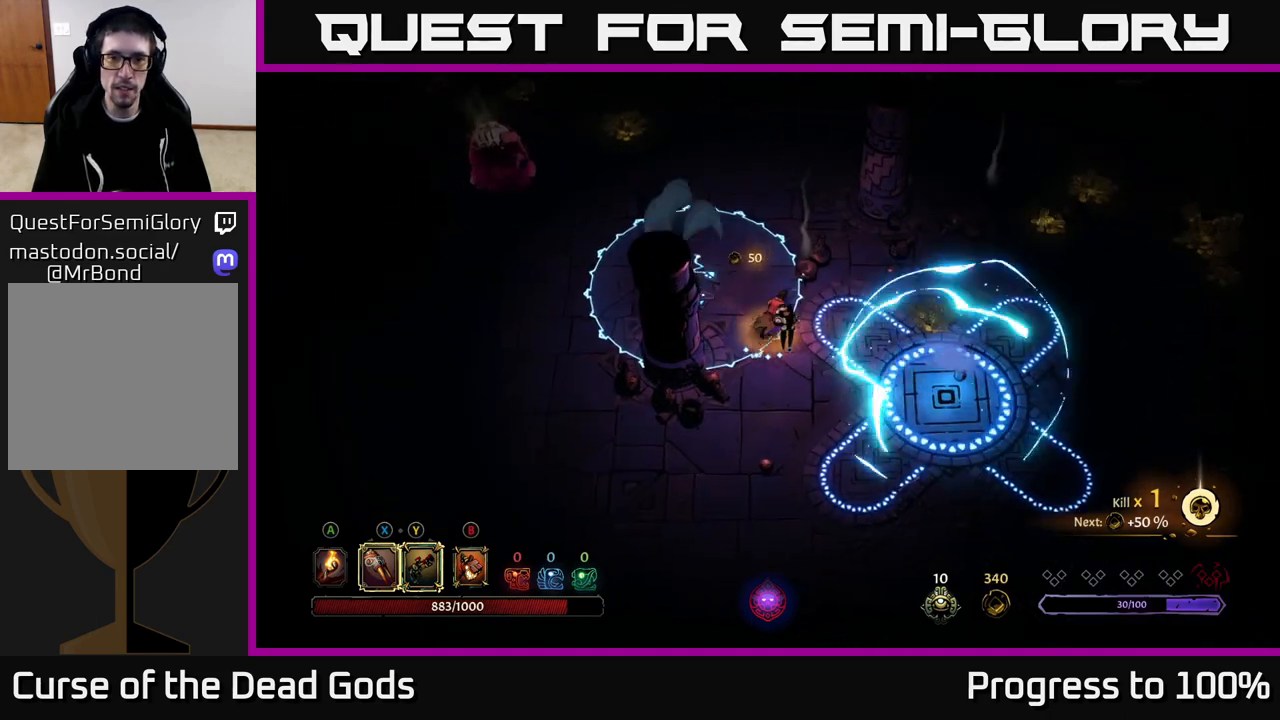
{"buttons": [], "left_stick": "right", "right_stick": "center", "events": [[100, "left_stick", "up"], [267, "left_stick", "right"]]}
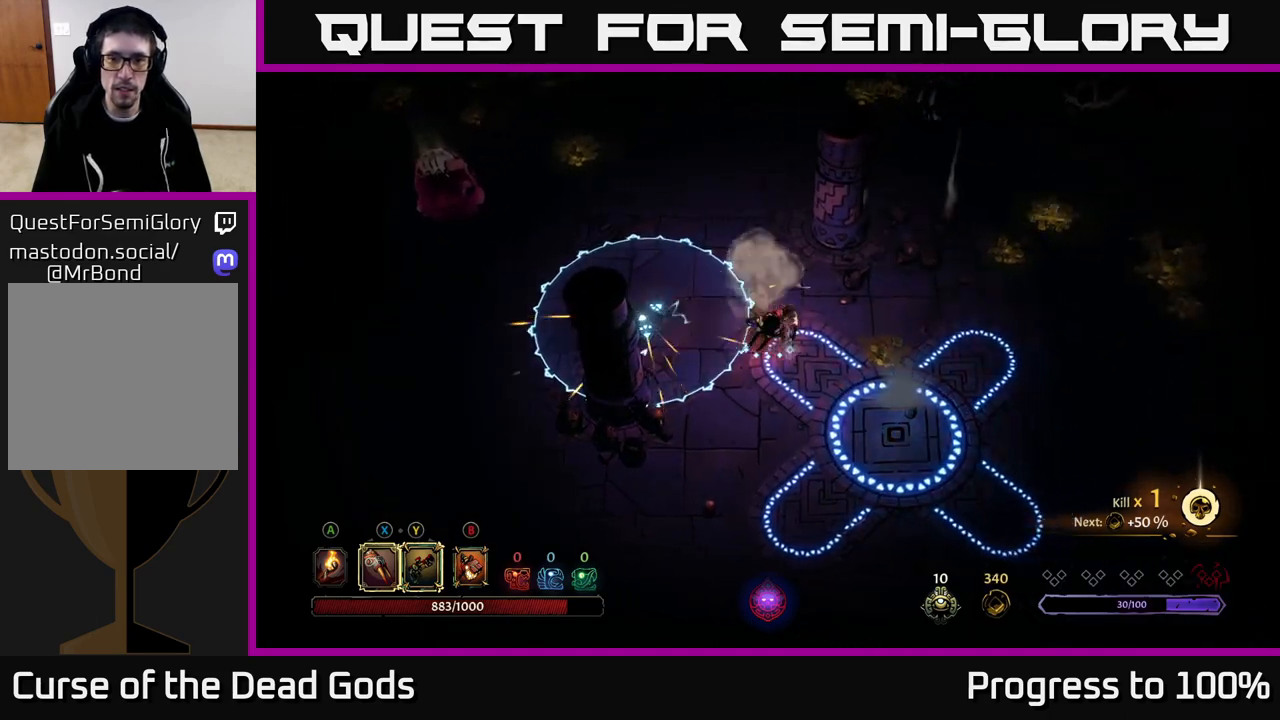
{"buttons": [], "left_stick": "right", "right_stick": "center", "events": []}
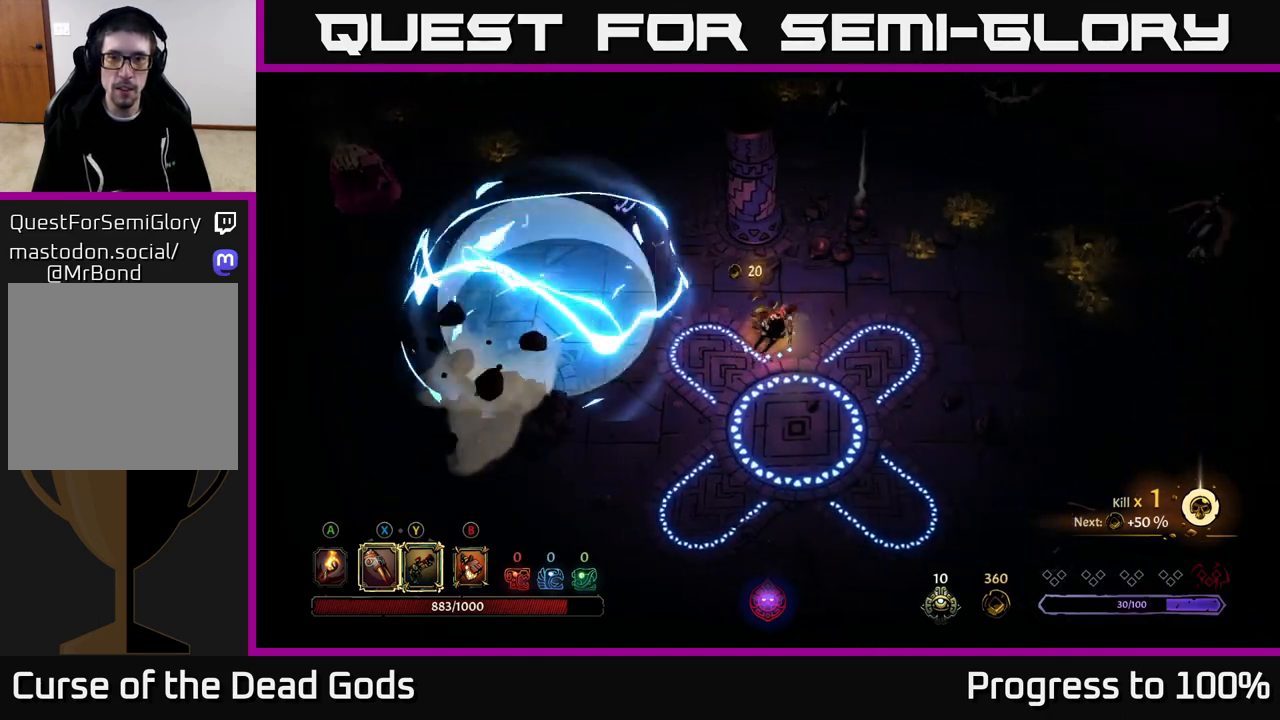
{"buttons": [], "left_stick": "up-right", "right_stick": "center", "events": [[217, "left_stick", "up-right"]]}
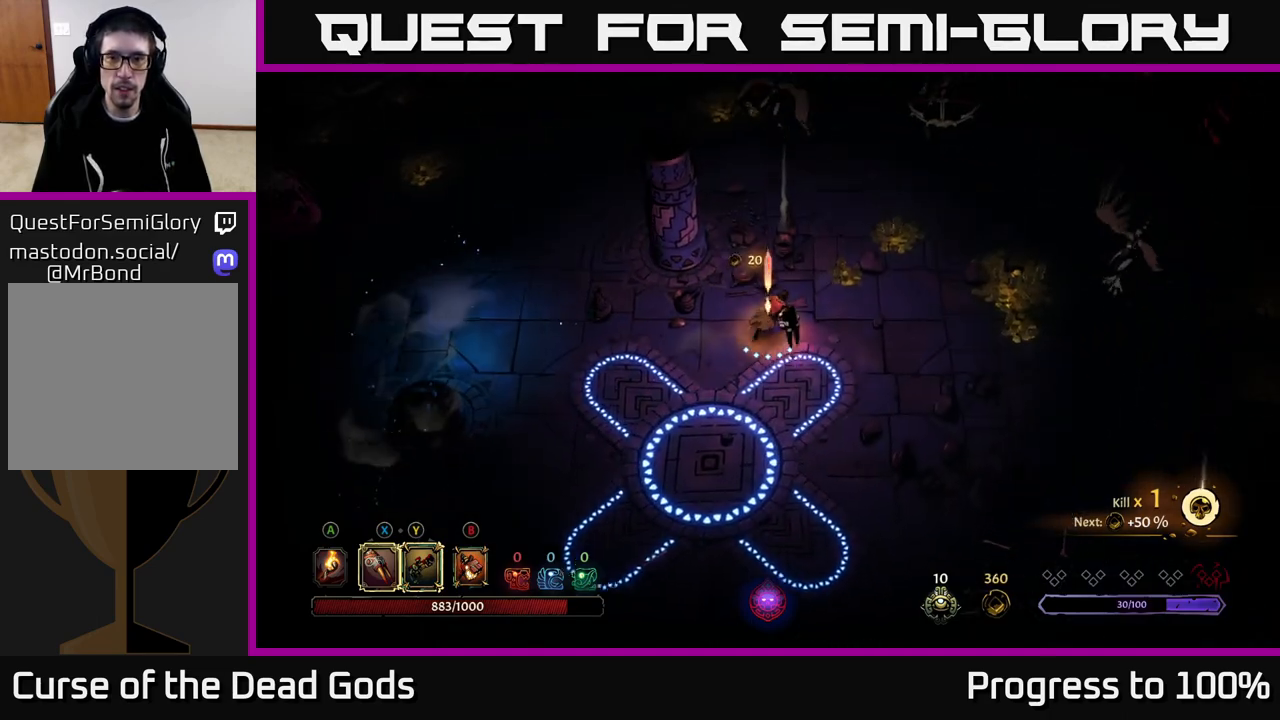
{"buttons": ["Y"], "left_stick": "up", "right_stick": "center", "events": [[350, "Y", "down"], [350, "left_stick", "up"]]}
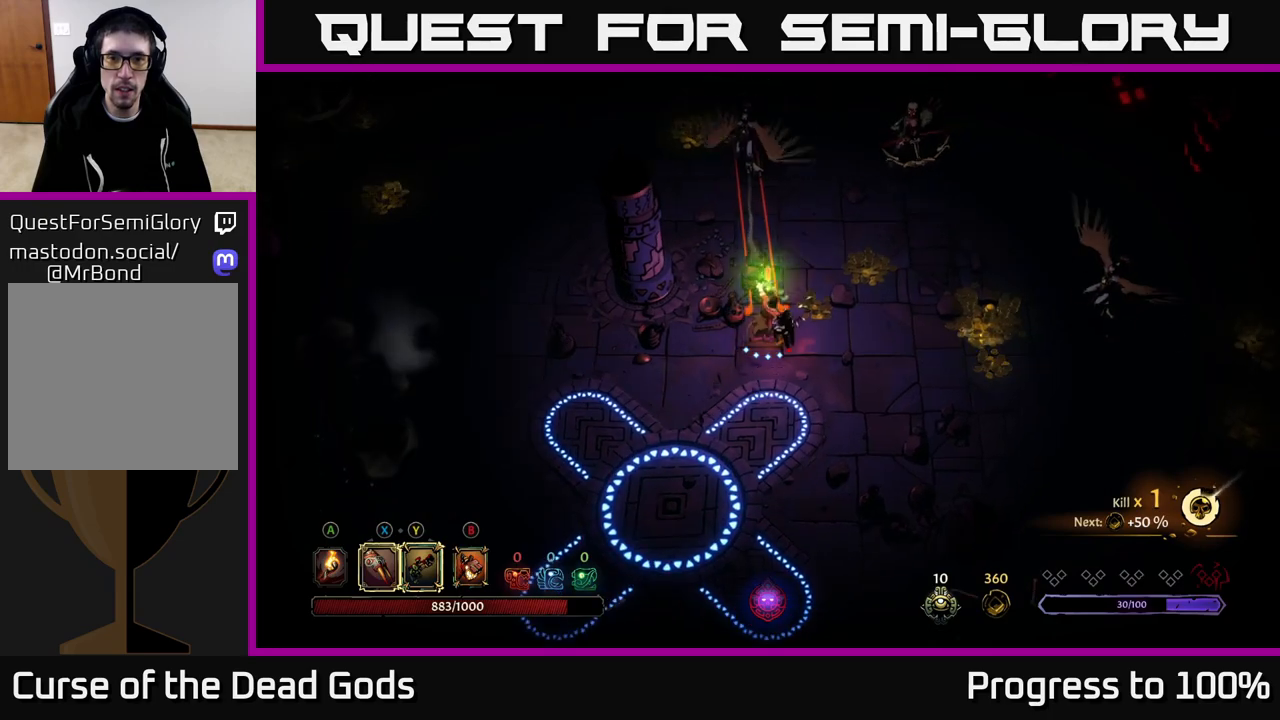
{"buttons": [], "left_stick": "up", "right_stick": "center", "events": [[433, "Y", "up"]]}
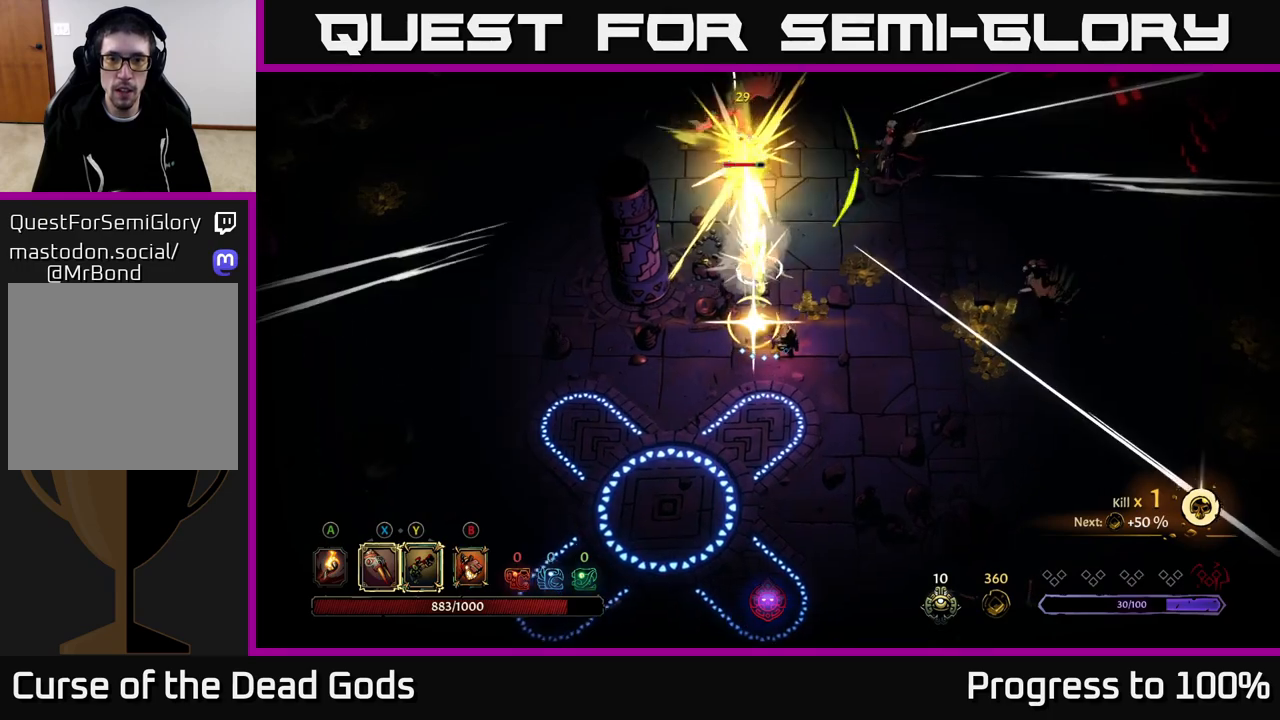
{"buttons": ["Y"], "left_stick": "up-right", "right_stick": "center", "events": [[50, "left_stick", "up-right"], [400, "Y", "down"]]}
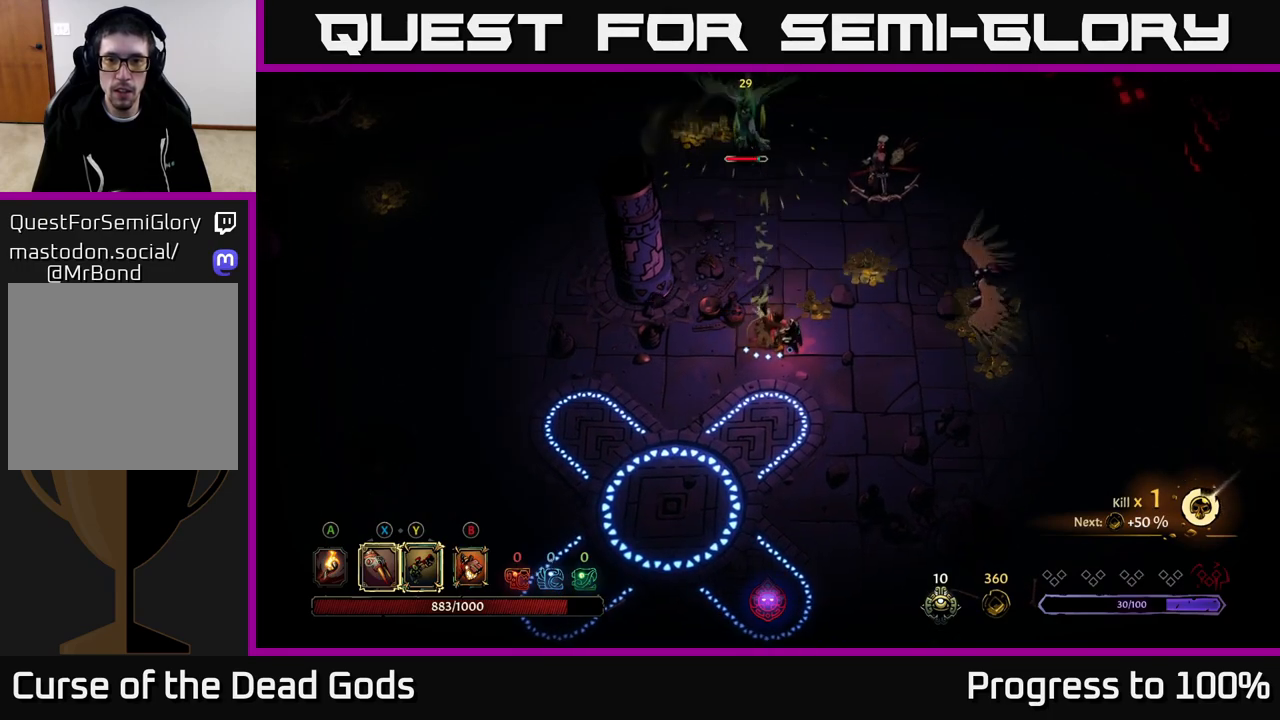
{"buttons": ["Y"], "left_stick": "up-right", "right_stick": "center", "events": []}
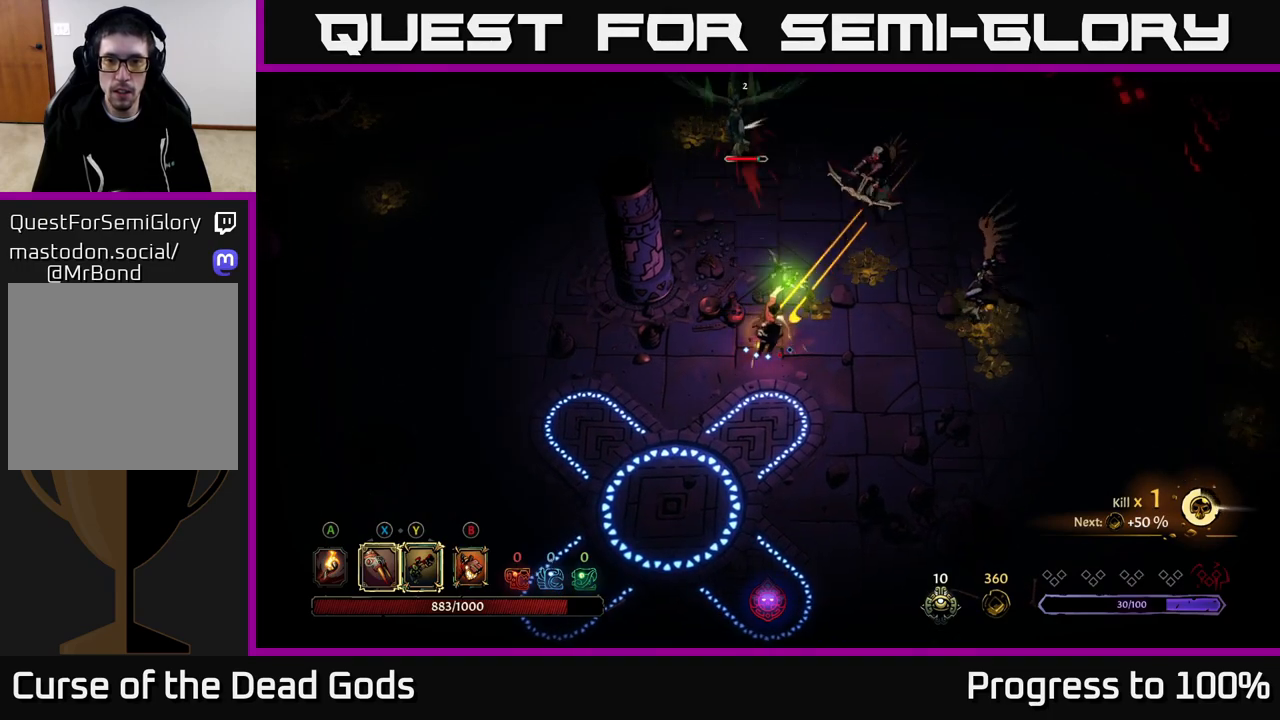
{"buttons": [], "left_stick": "up-right", "right_stick": "center", "events": [[200, "Y", "up"], [233, "left_stick", "center"], [400, "left_stick", "up-right"]]}
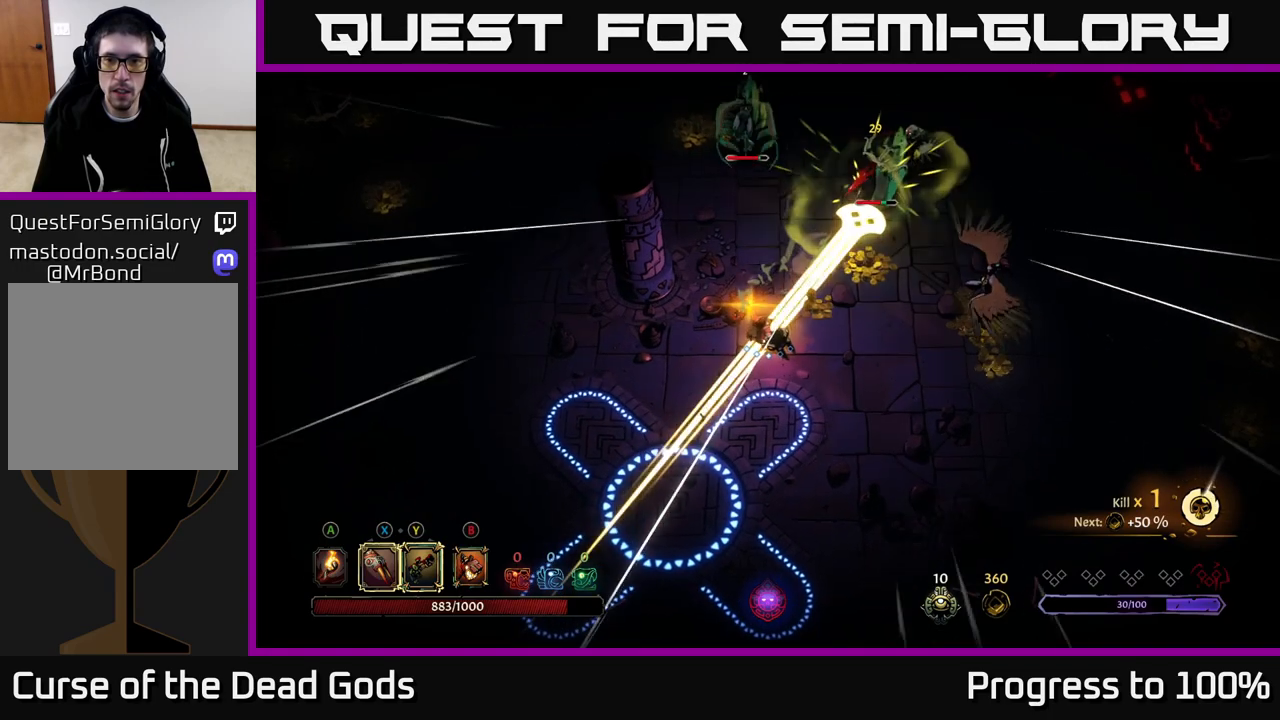
{"buttons": [], "left_stick": "up-right", "right_stick": "center", "events": [[350, "R2", "down"], [467, "R2", "up"]]}
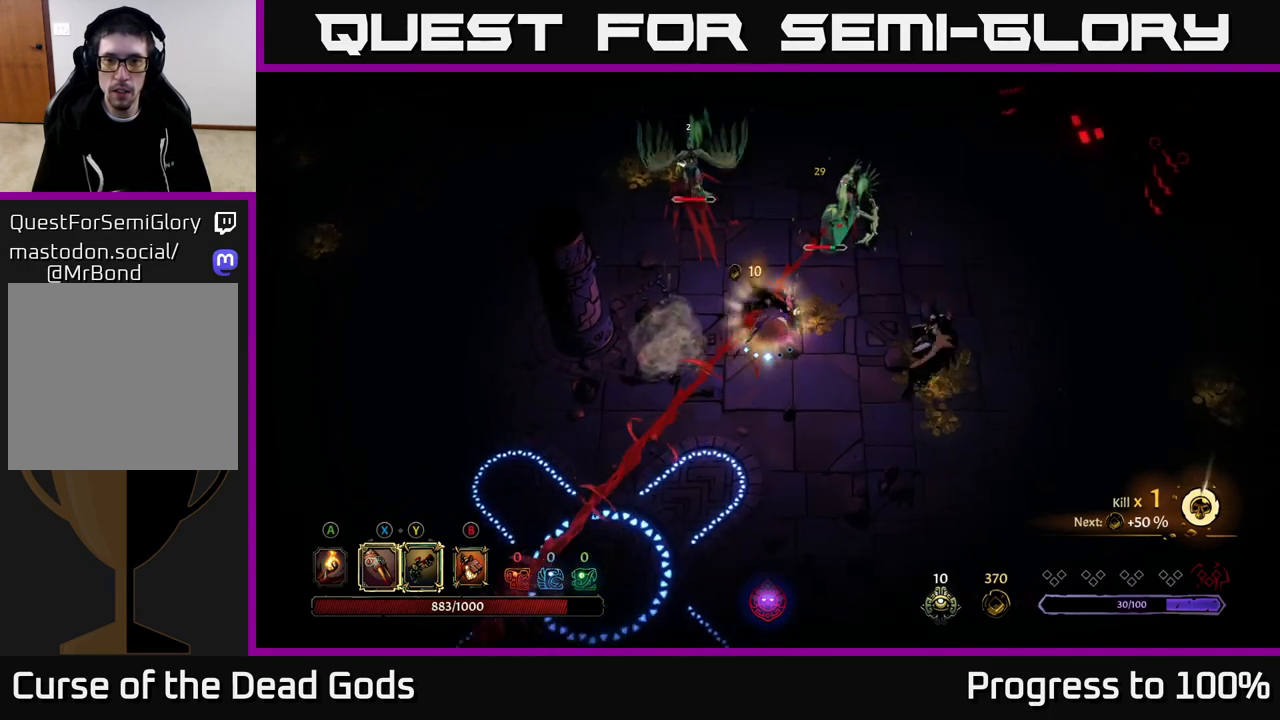
{"buttons": [], "left_stick": "up", "right_stick": "center", "events": [[317, "left_stick", "up"], [383, "X", "down"], [467, "X", "up"]]}
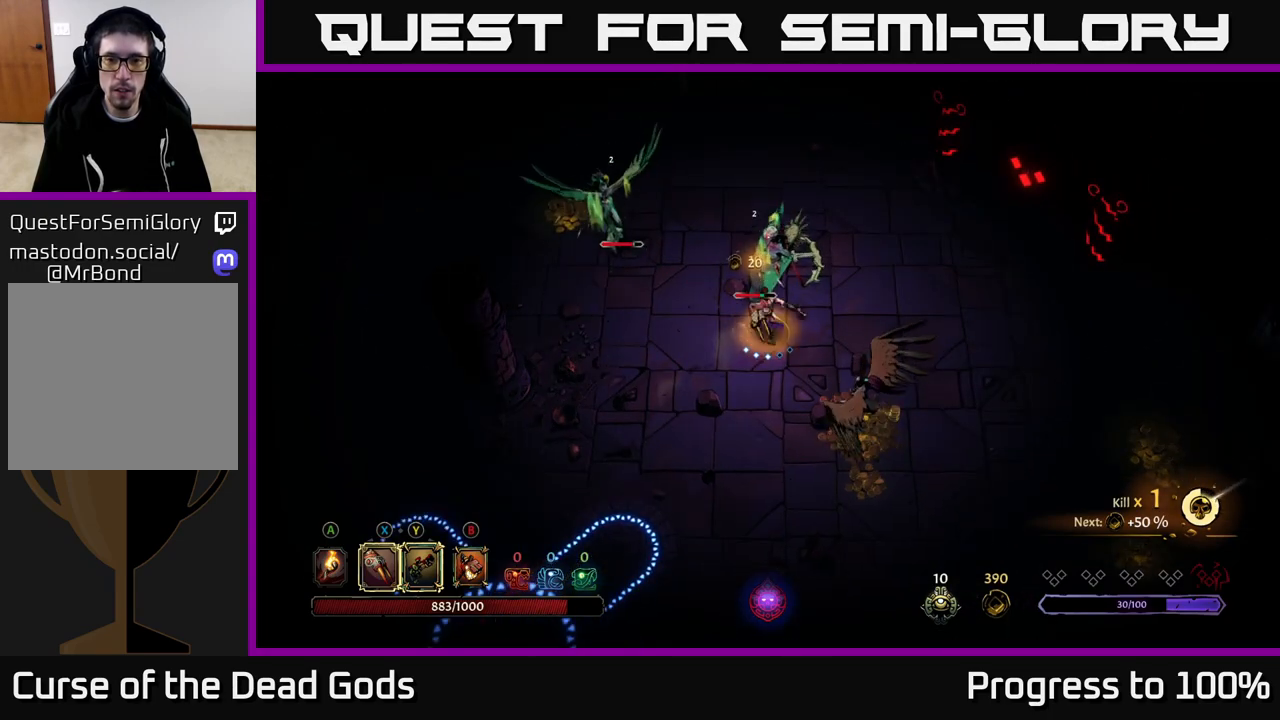
{"buttons": ["X"], "left_stick": "up", "right_stick": "center", "events": [[200, "X", "down"], [333, "X", "up"], [417, "X", "down"]]}
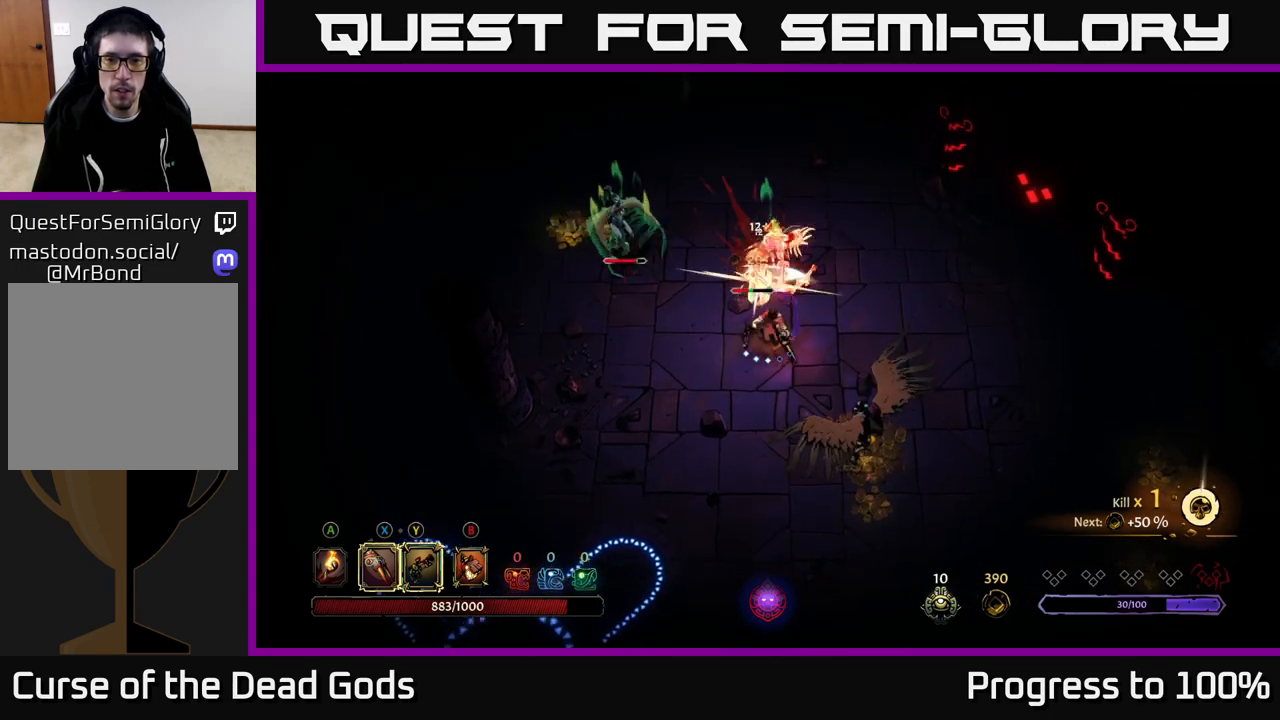
{"buttons": [], "left_stick": "up-left", "right_stick": "center", "events": [[50, "X", "up"], [150, "X", "down"], [283, "X", "up"], [367, "Y", "down"], [383, "left_stick", "up-left"], [467, "Y", "up"]]}
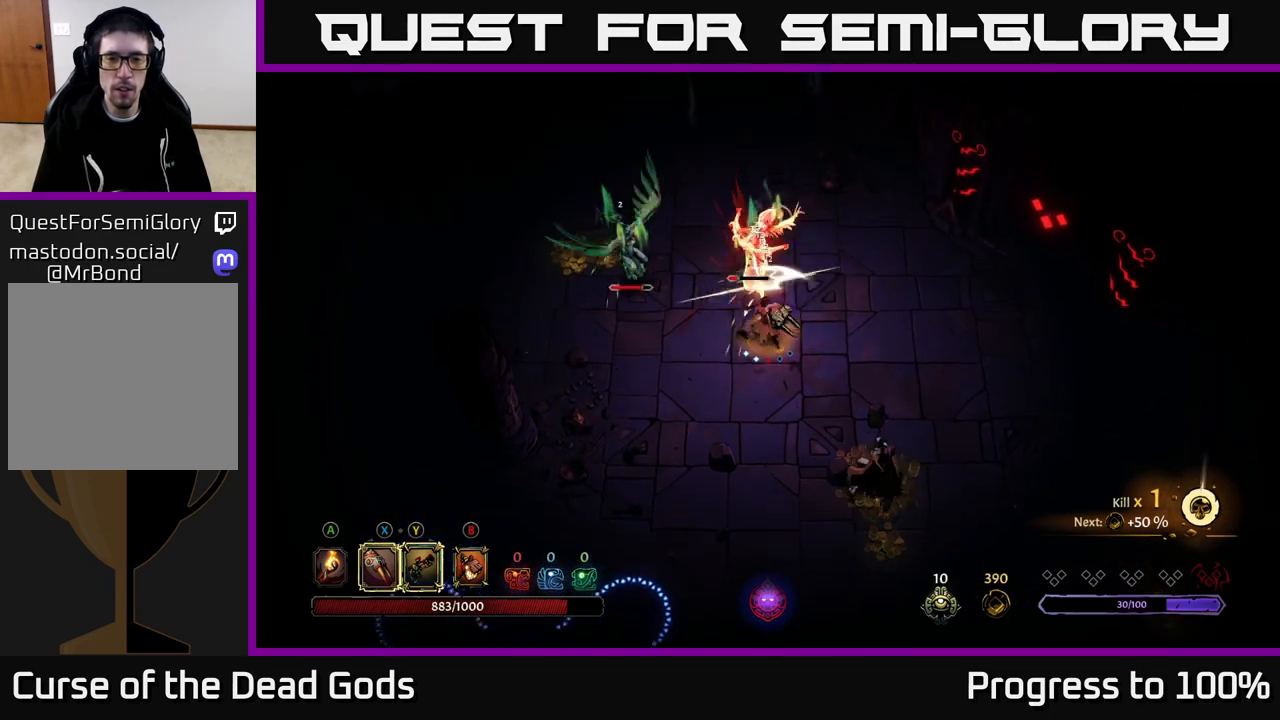
{"buttons": [], "left_stick": "up-left", "right_stick": "center", "events": []}
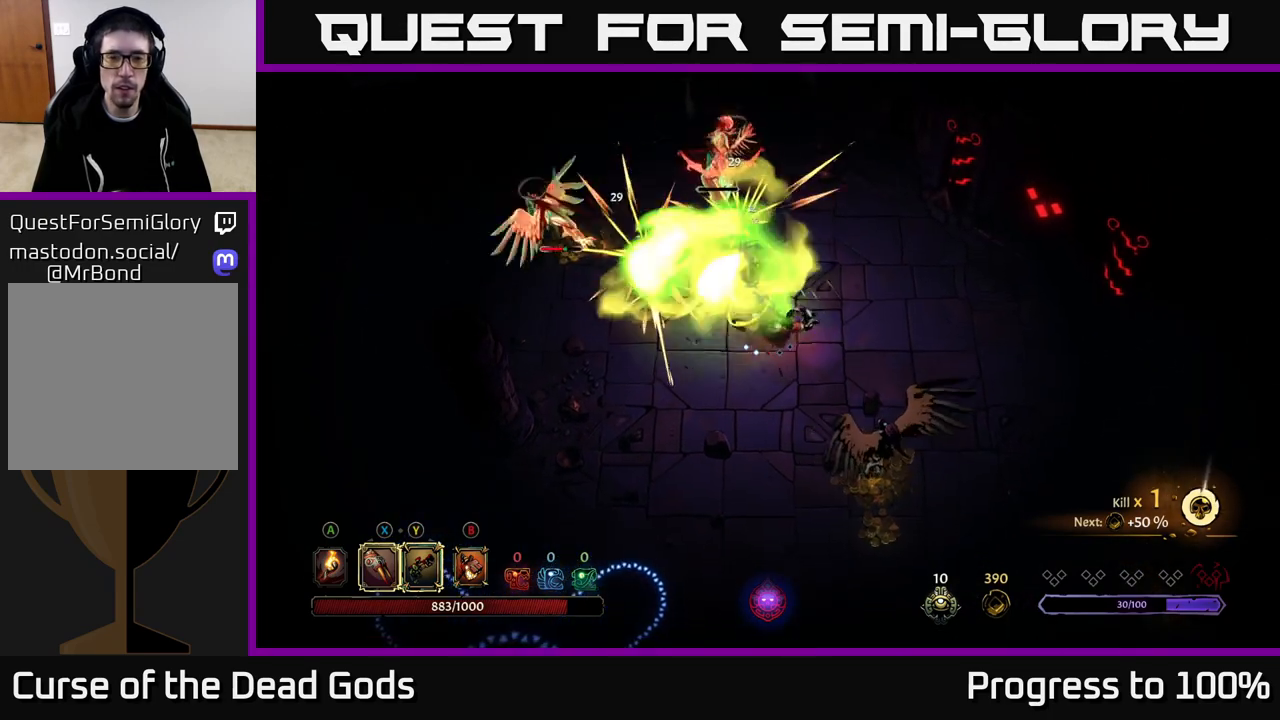
{"buttons": [], "left_stick": "left", "right_stick": "center", "events": [[83, "left_stick", "center"], [217, "left_stick", "left"]]}
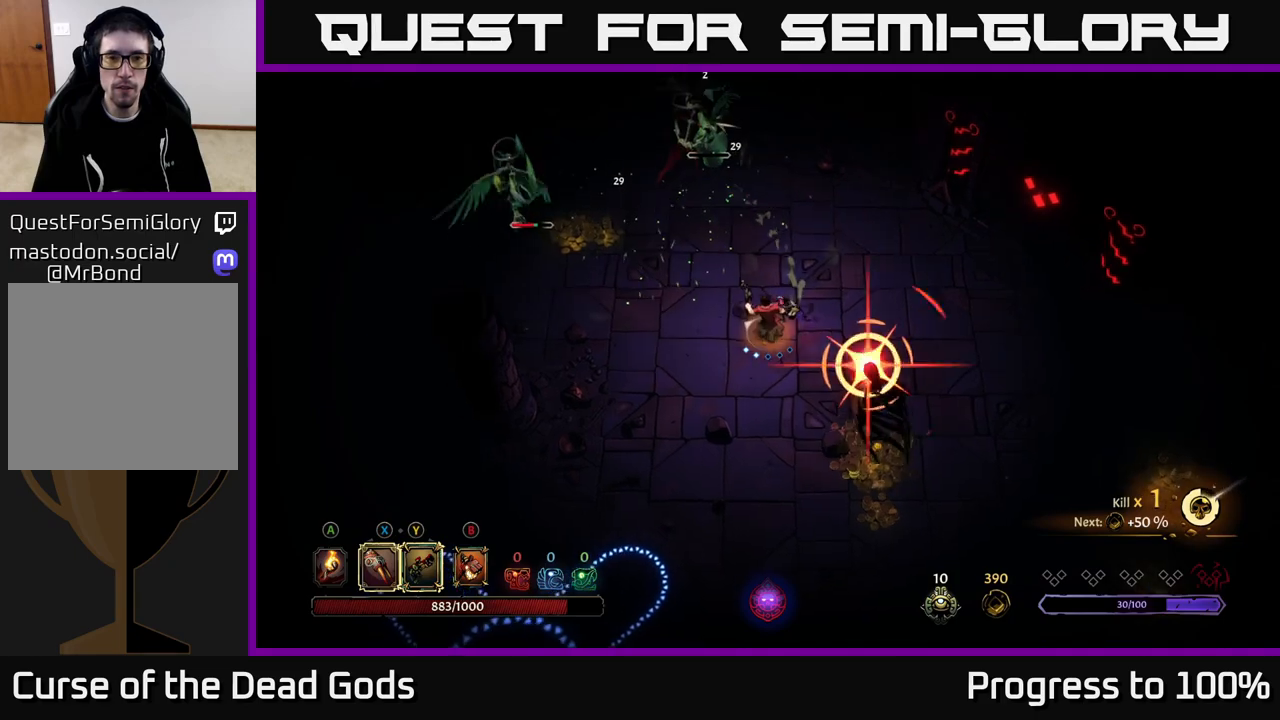
{"buttons": [], "left_stick": "up-left", "right_stick": "center", "events": [[150, "left_stick", "up-left"], [383, "R2", "down"], [500, "R2", "up"]]}
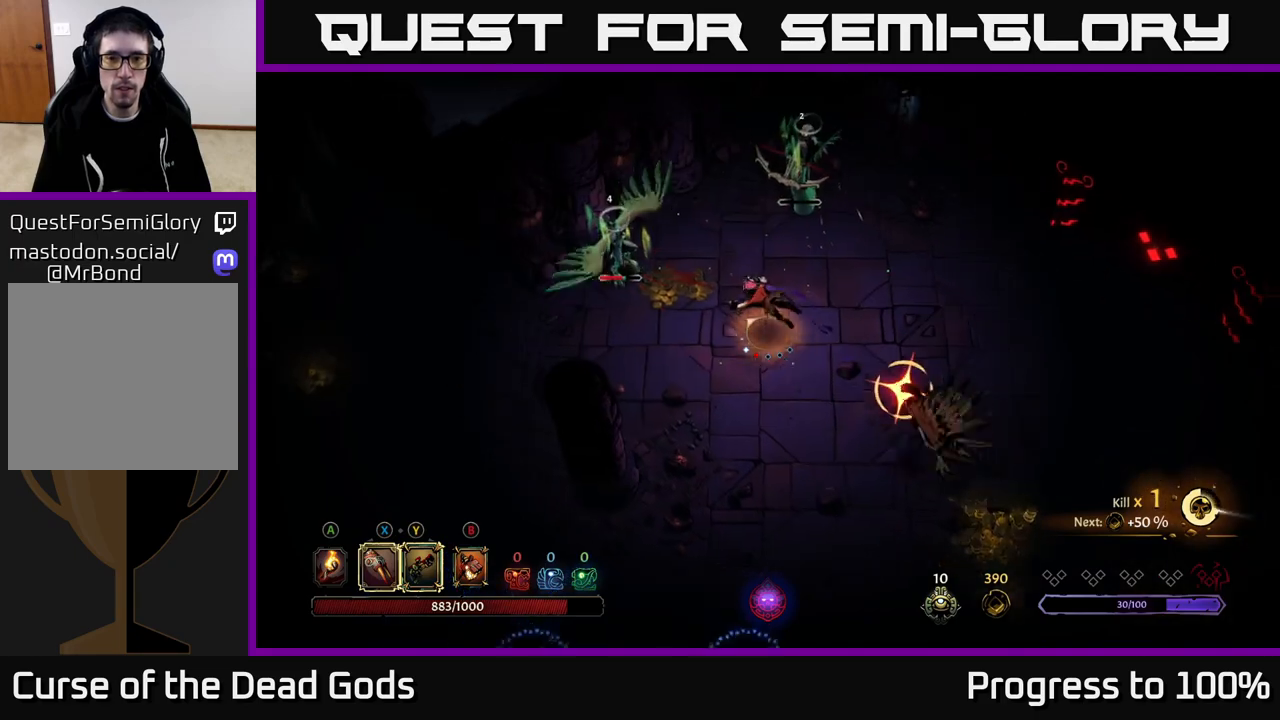
{"buttons": [], "left_stick": "up", "right_stick": "center", "events": [[483, "left_stick", "up"]]}